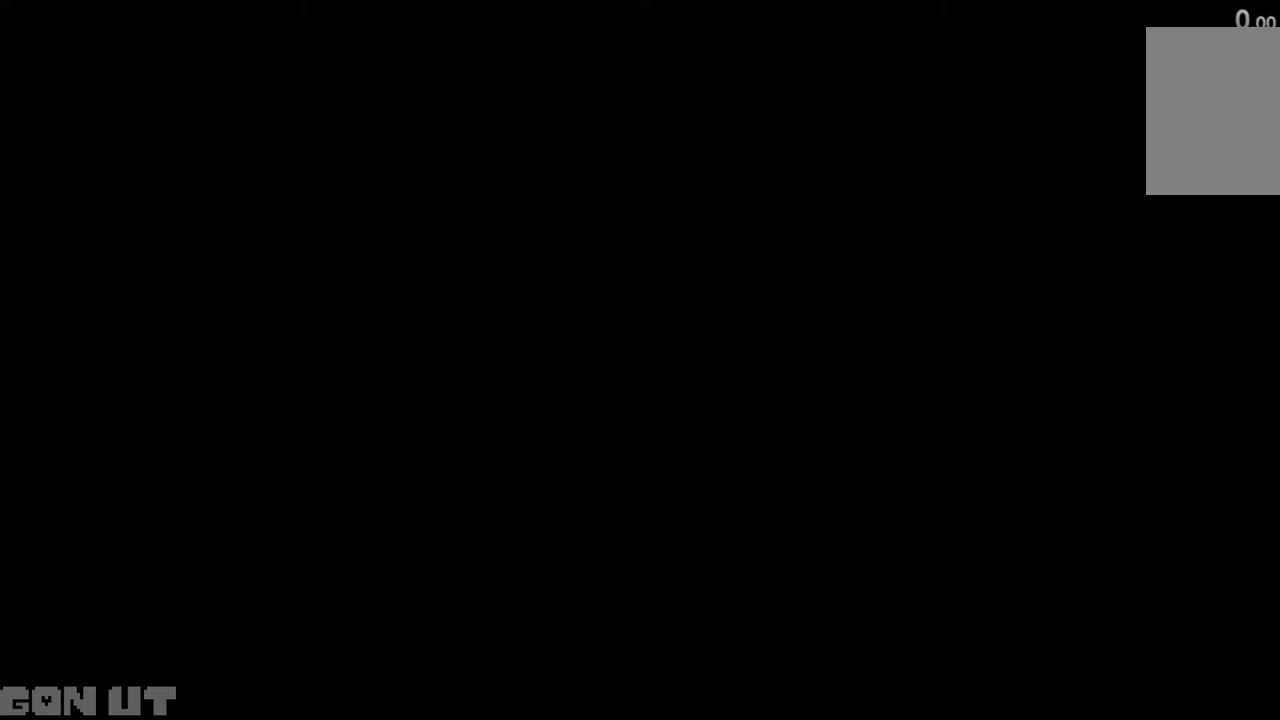
Gameplay with keyboard; each line is a JSON object with the keys held at the frame after it. "events" lists presses ("down") and releases ("up") of "c", "down", "left", "right", "up", "x" and "z" between this image and that frame as [ms after this image, input, new state], when the widget could be followed in between. No other keys are recorded. Mouse input is not recorded.
{"keys": [], "events": []}
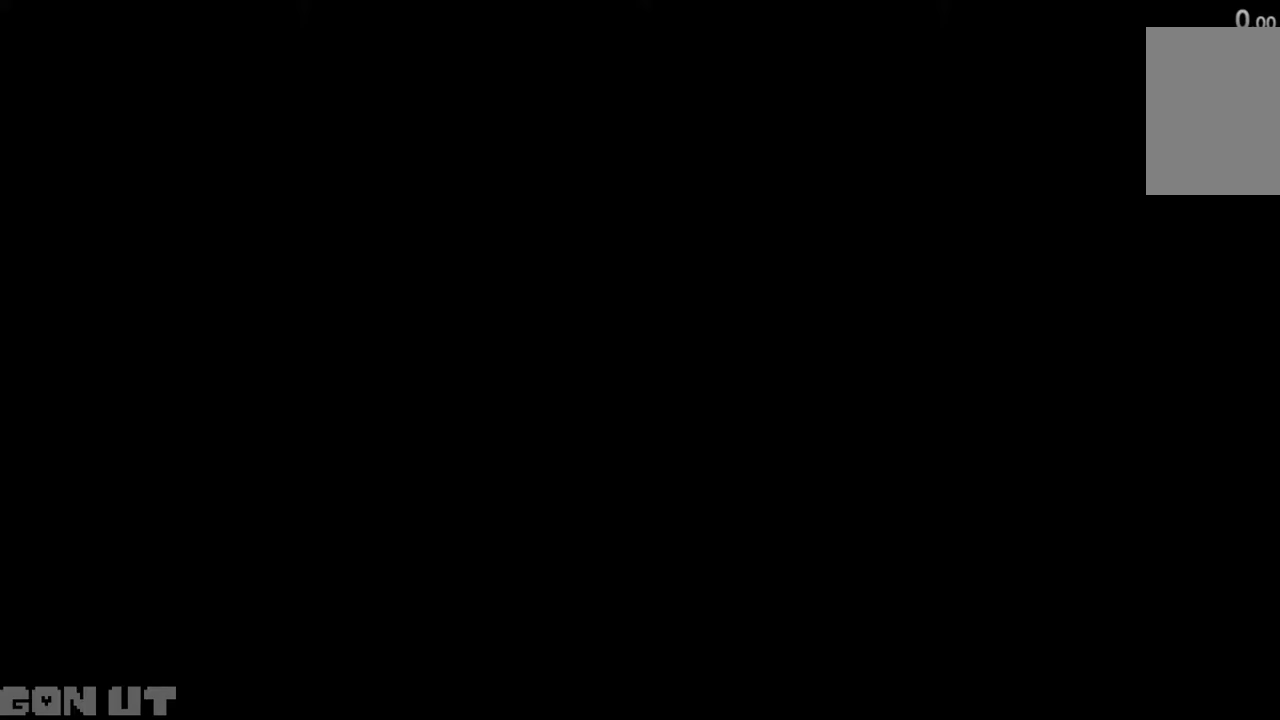
{"keys": [], "events": [[283, "z", "down"], [383, "z", "up"]]}
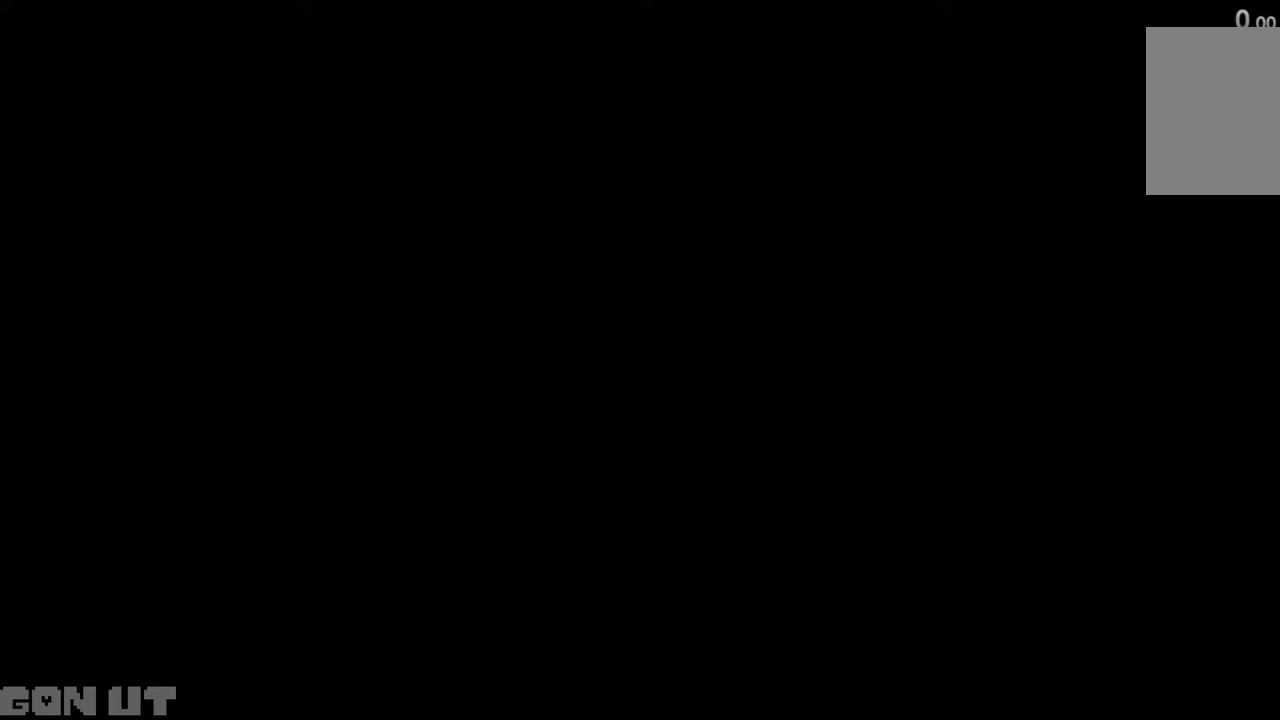
{"keys": [], "events": []}
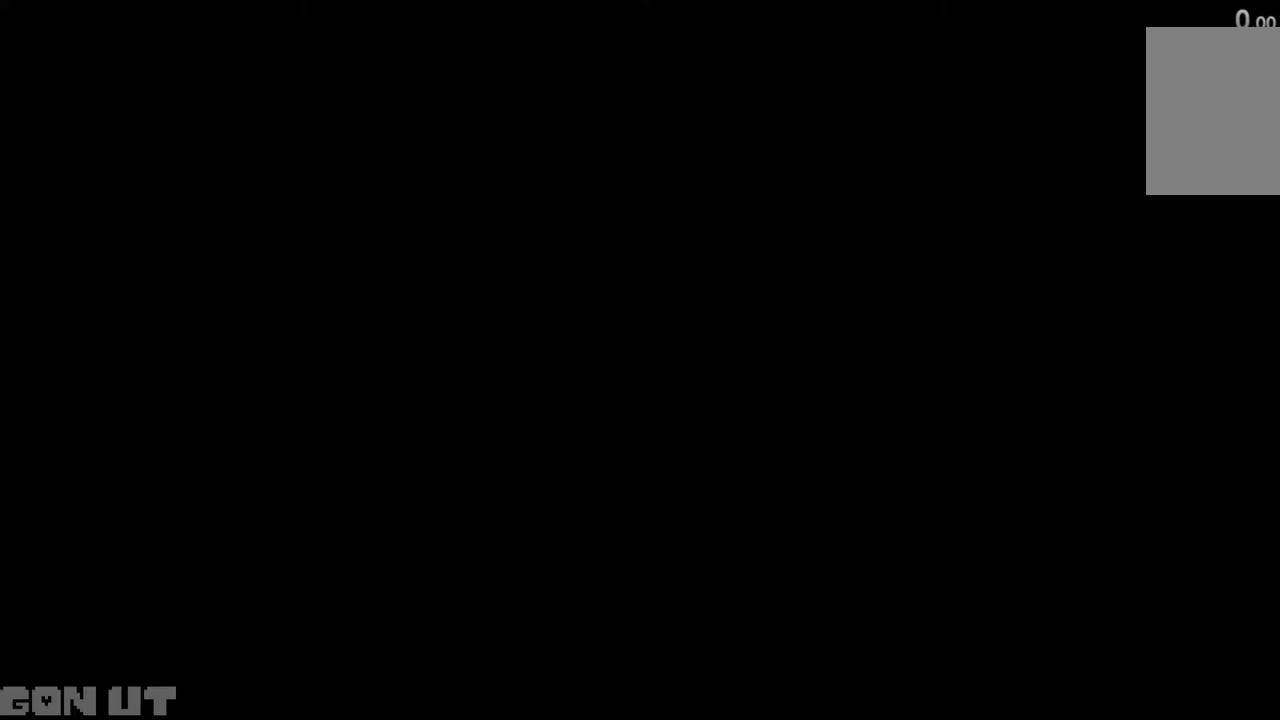
{"keys": [], "events": []}
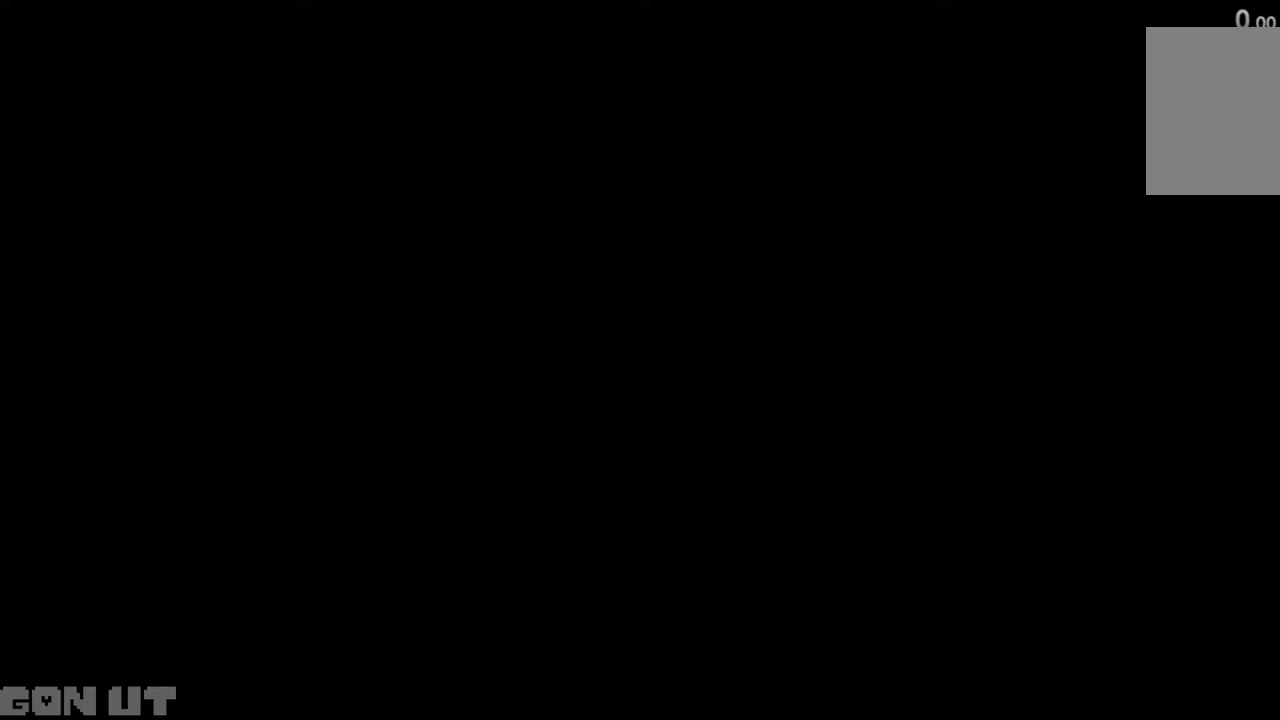
{"keys": [], "events": []}
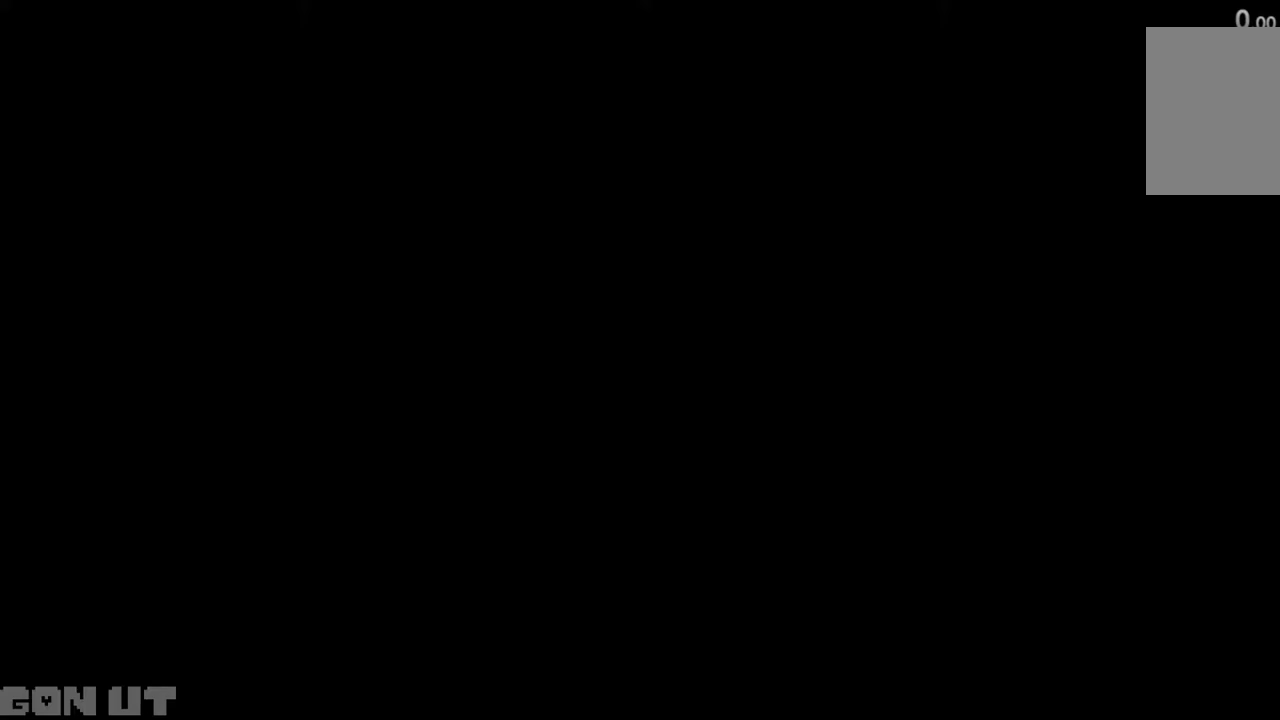
{"keys": [], "events": [[150, "z", "down"], [183, "z", "up"], [250, "z", "down"], [350, "z", "up"], [417, "z", "down"], [483, "z", "up"]]}
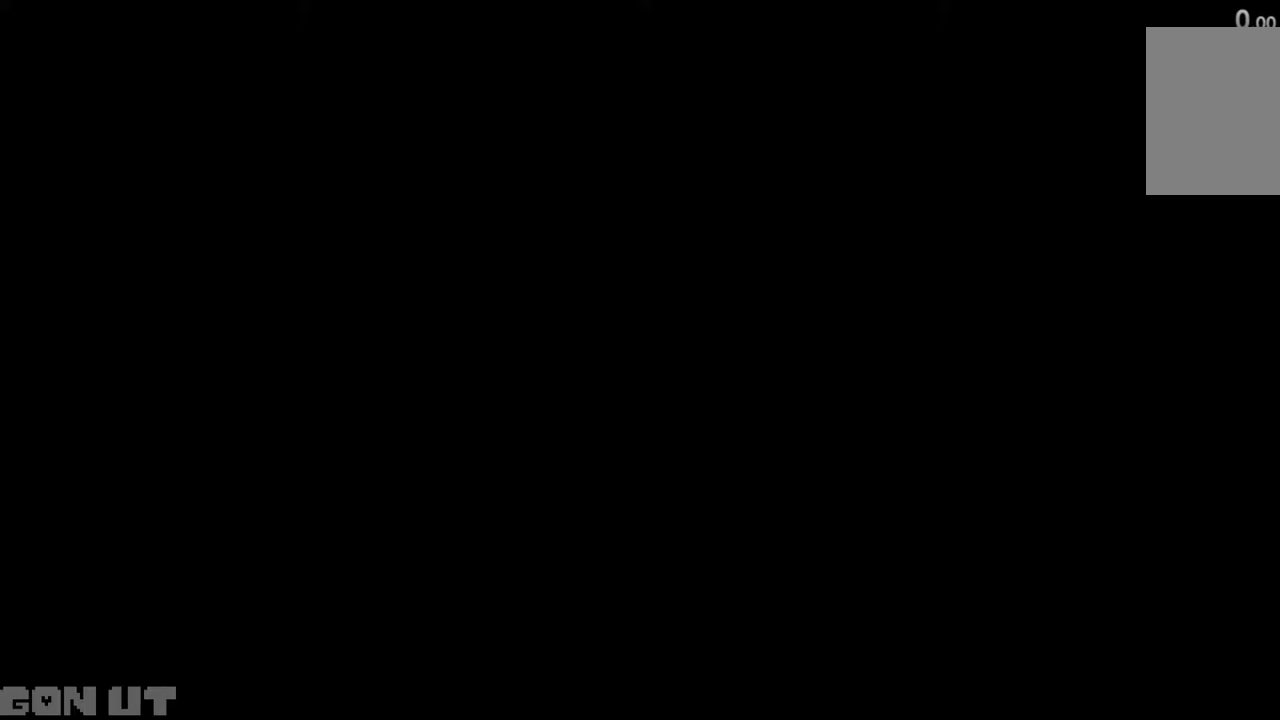
{"keys": [], "events": [[17, "z", "down"], [117, "z", "up"], [150, "z", "down"], [317, "z", "up"], [350, "z", "down"], [450, "z", "up"]]}
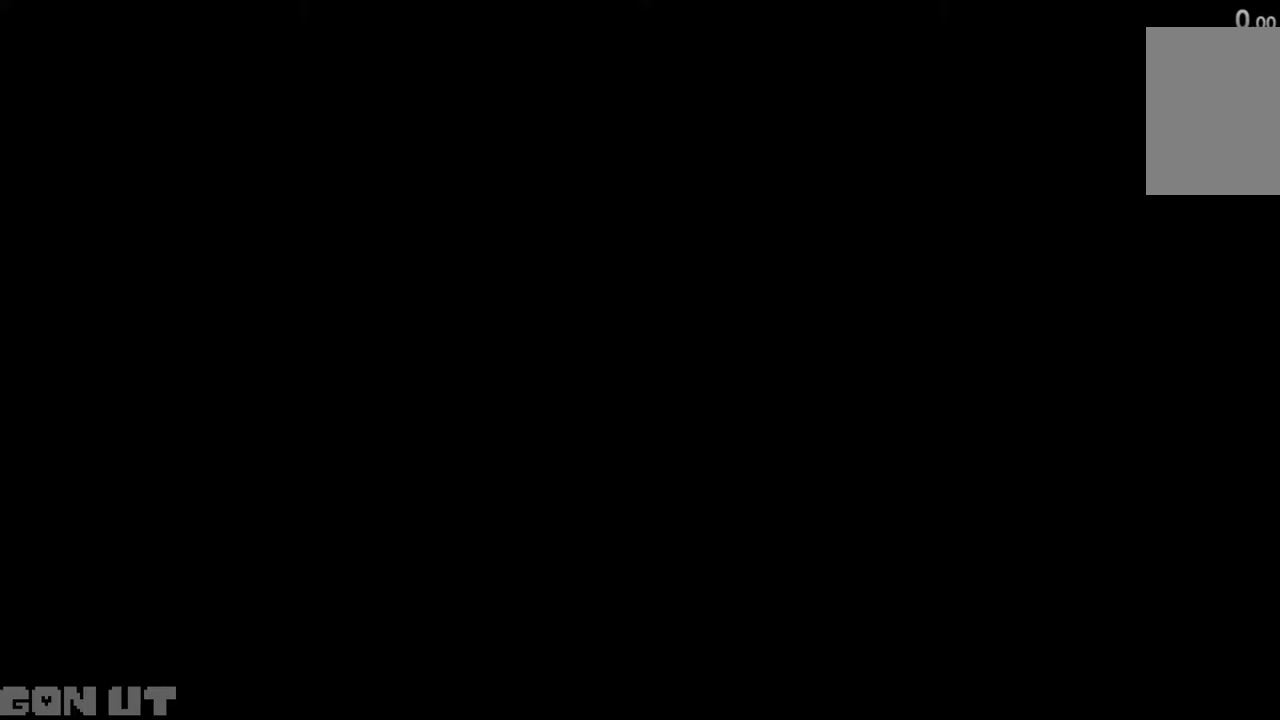
{"keys": [], "events": [[83, "z", "down"], [250, "z", "up"], [317, "z", "down"], [350, "z", "up"]]}
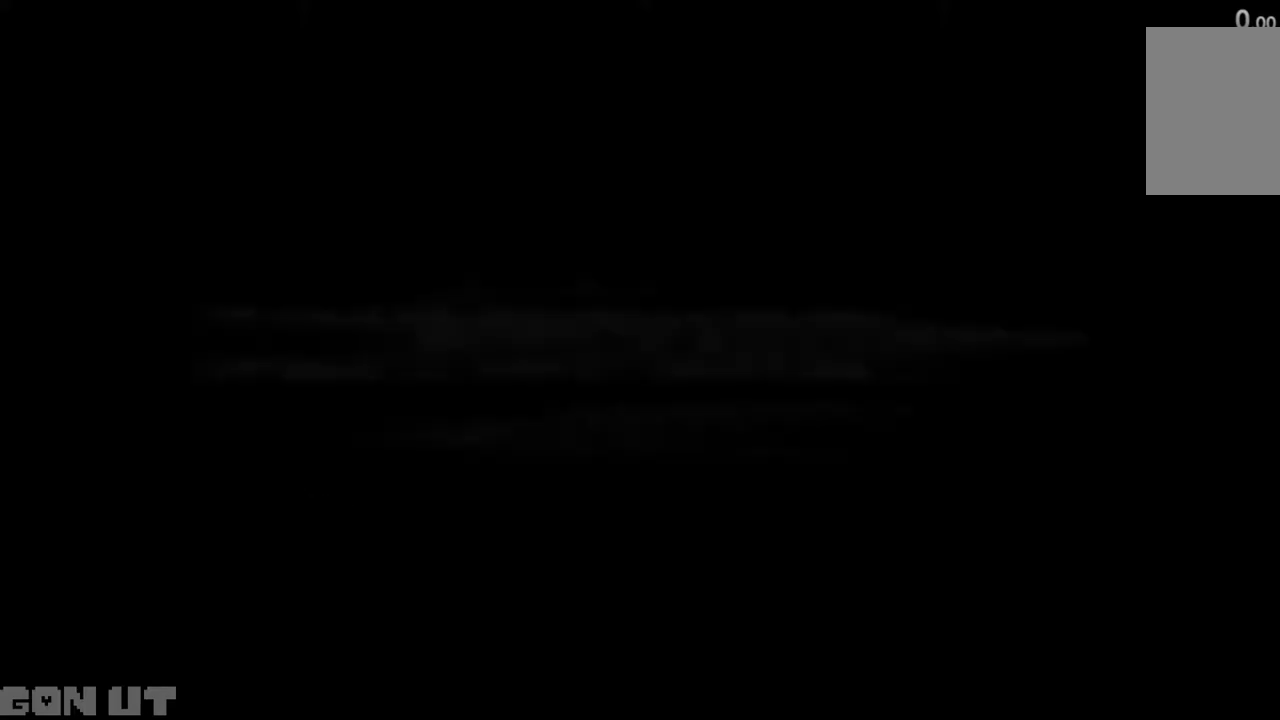
{"keys": [], "events": [[167, "z", "down"], [283, "z", "up"]]}